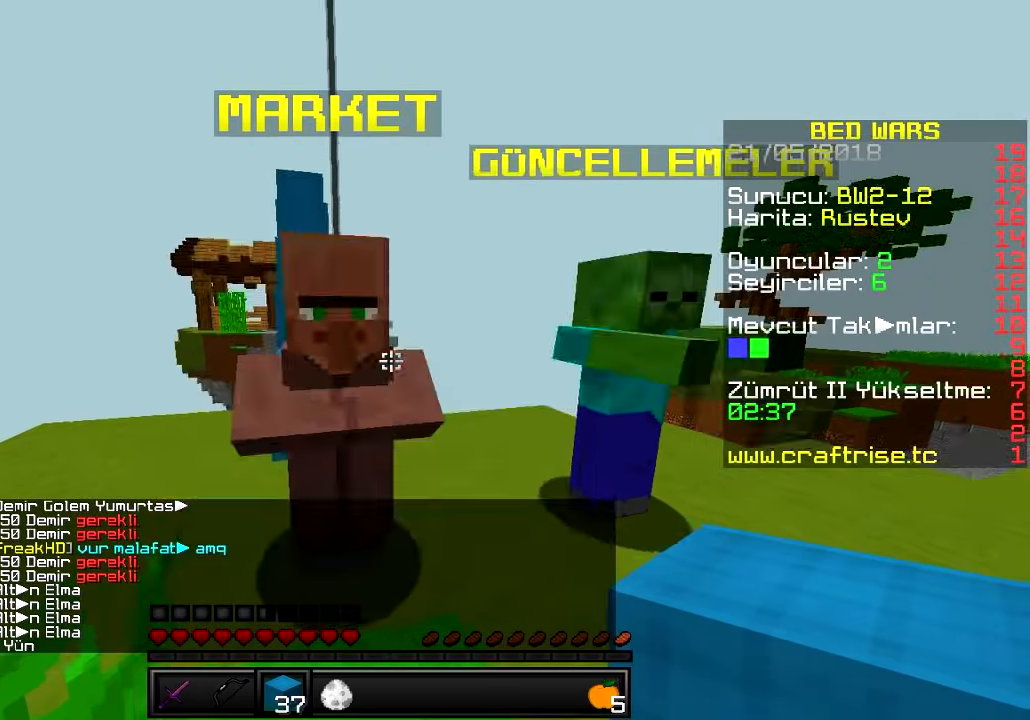
Gameplay with keyboard; each line is a JSON object with the keys held at the frame after it. "events" lists presses ("down") and releases ("up") of "a", "d", "s" and "w" between this image and that frame as [ms after this image, input, new state], when the widget could be followed in between. No other keys are recorded. Mouse input is not recorded.
{"keys": ["d", "w"], "events": [[133, "d", "down"], [250, "w", "down"]]}
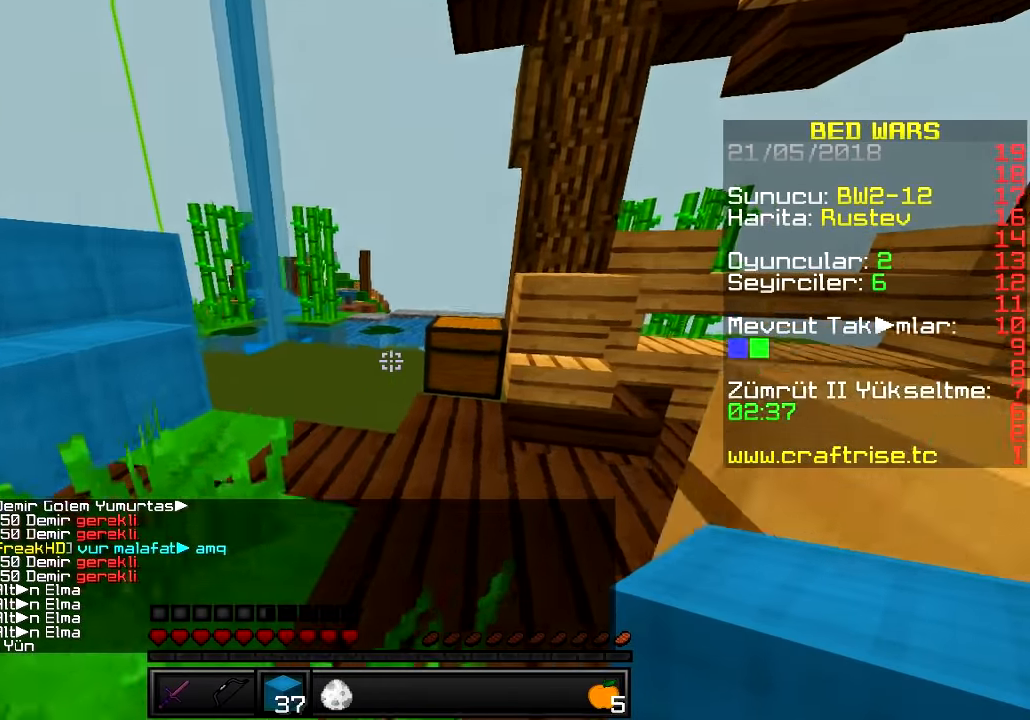
{"keys": ["d"], "events": [[334, "w", "up"]]}
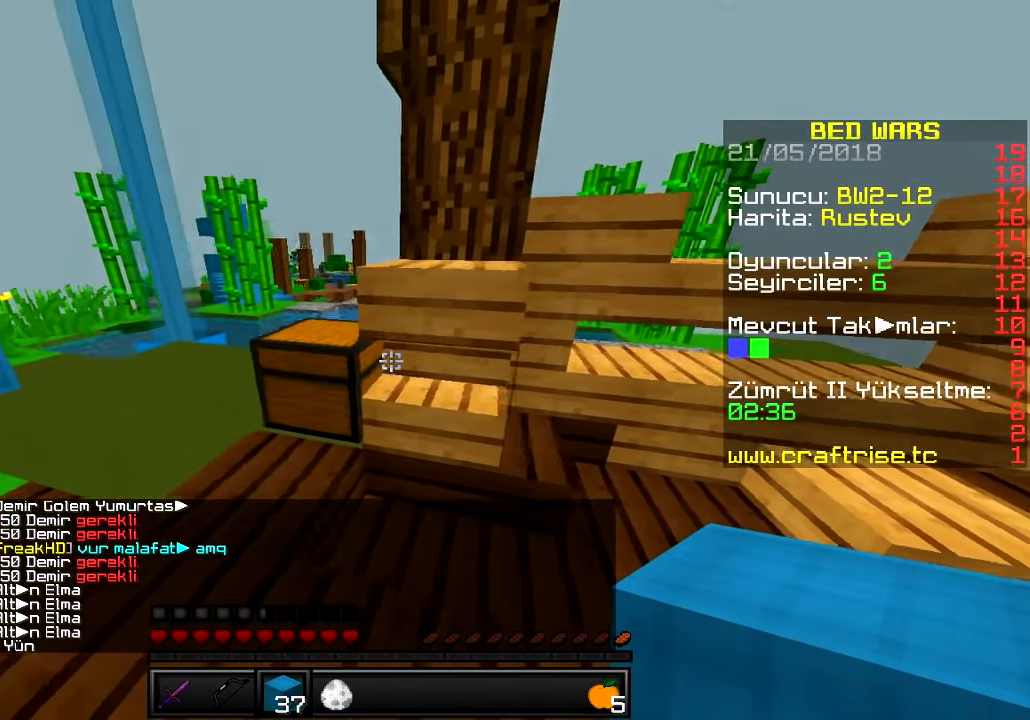
{"keys": ["d", "s"], "events": [[383, "s", "down"]]}
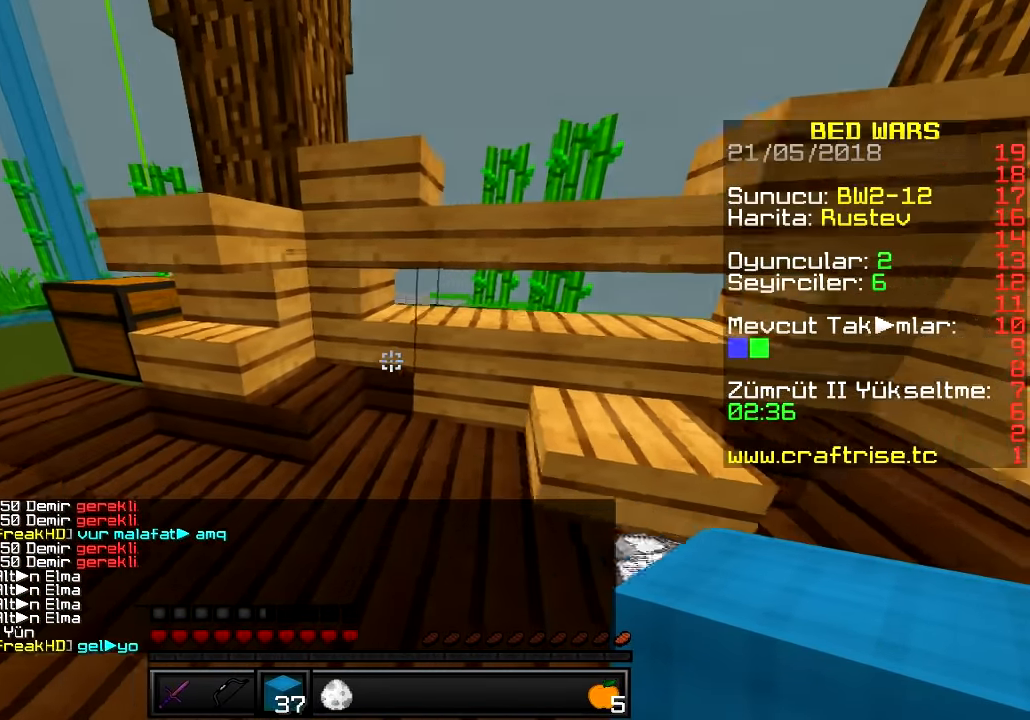
{"keys": [], "events": [[300, "d", "up"], [367, "s", "up"]]}